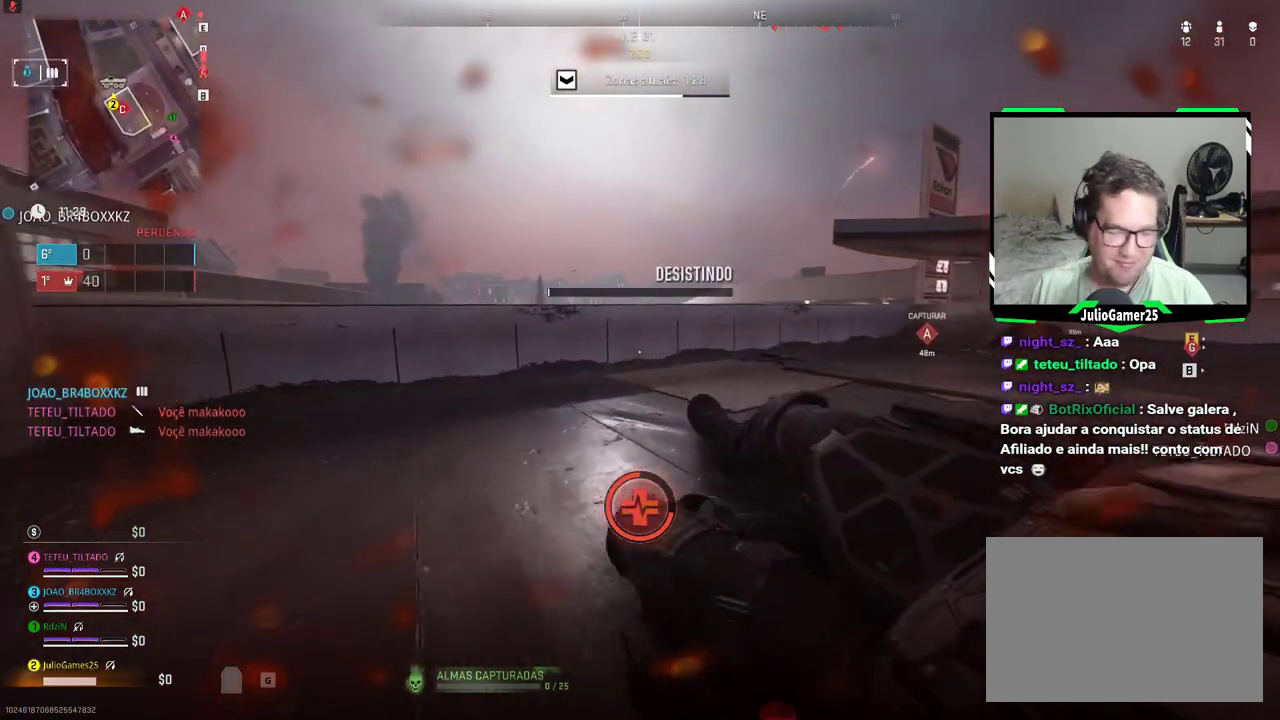
Gameplay with a controller (Xbox layout); each line is a JSON object with the inputs held at the frame after it (dt_ms = milliseconds from this image to that frame). "events" lists button and stick changes between this image and that frame as [ms after this image, input, new state], when the widget could be followed in between. Not read: A B DPAD_DOWN DPAD_LEFT DPAD_RIGHT L1 L2 L3 R1 R2 R3 SELECT START.
{"dt_ms": 500, "buttons": [], "left_stick": "center", "right_stick": "center", "events": []}
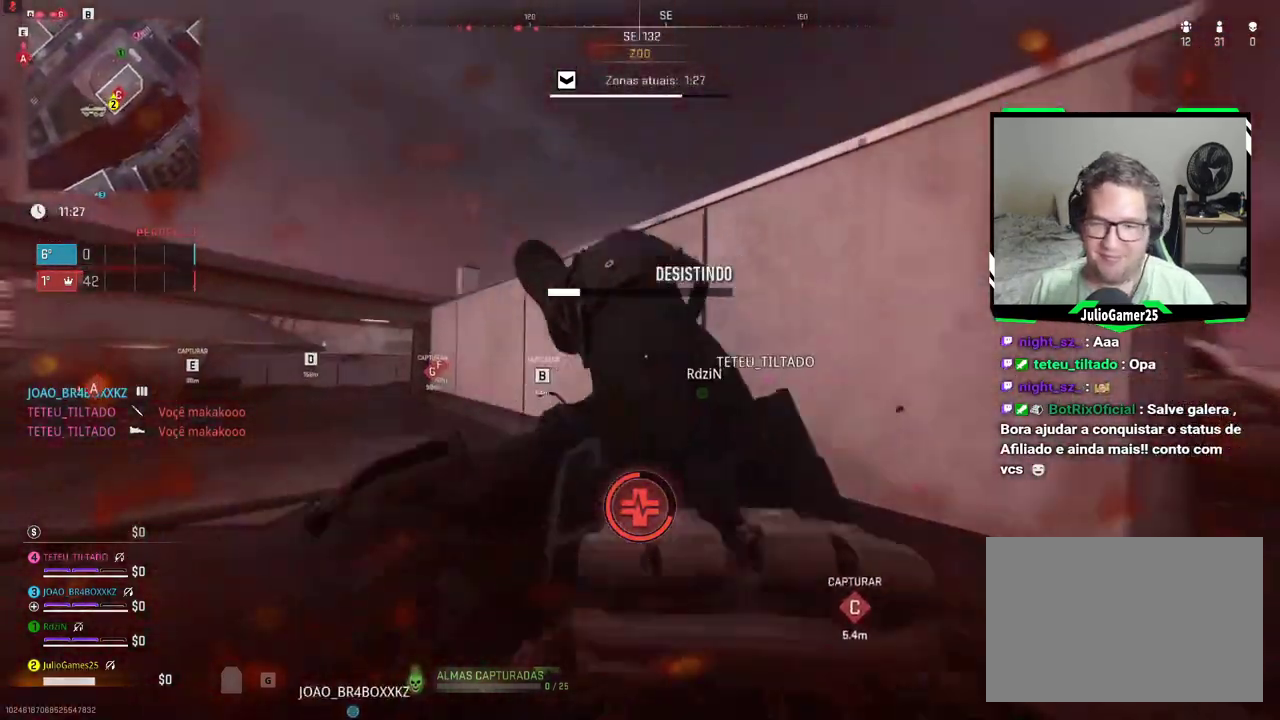
{"dt_ms": 1000, "buttons": [], "left_stick": "center", "right_stick": "center", "events": [[283, "DPAD_UP", "down"], [417, "DPAD_UP", "up"], [567, "DPAD_UP", "down"], [917, "DPAD_UP", "up"]]}
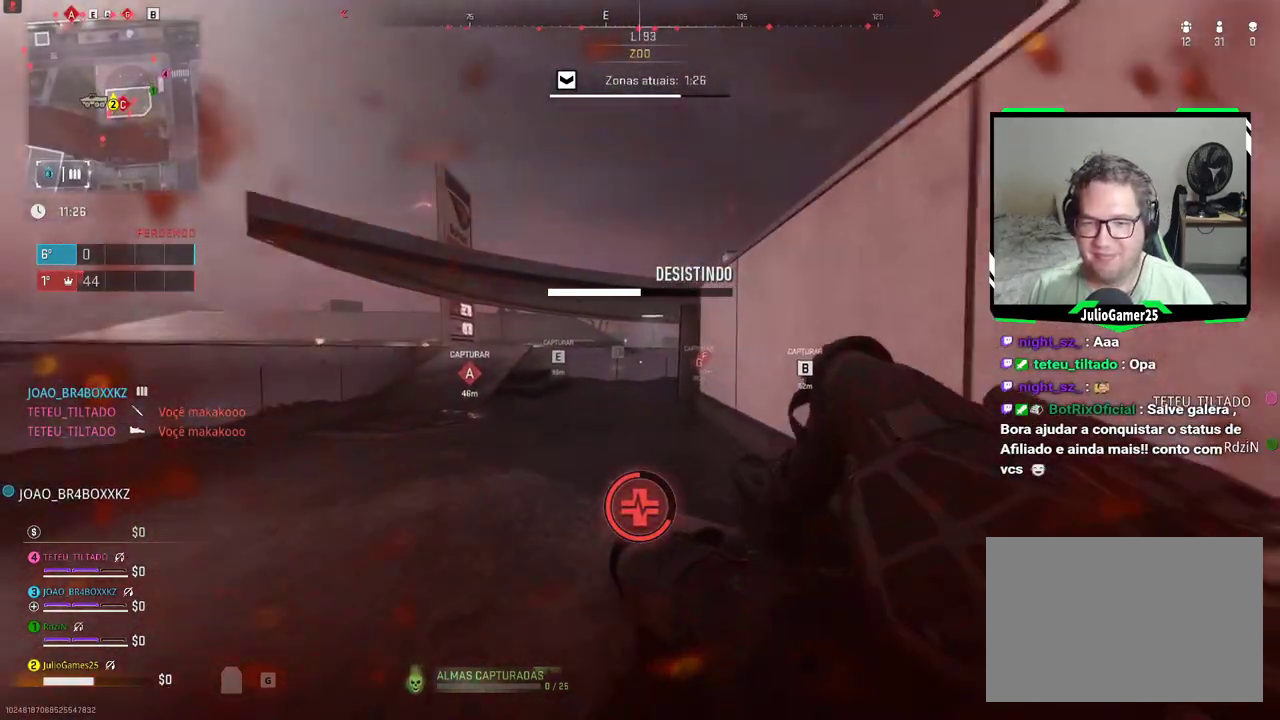
{"dt_ms": 500, "buttons": [], "left_stick": "center", "right_stick": "center", "events": []}
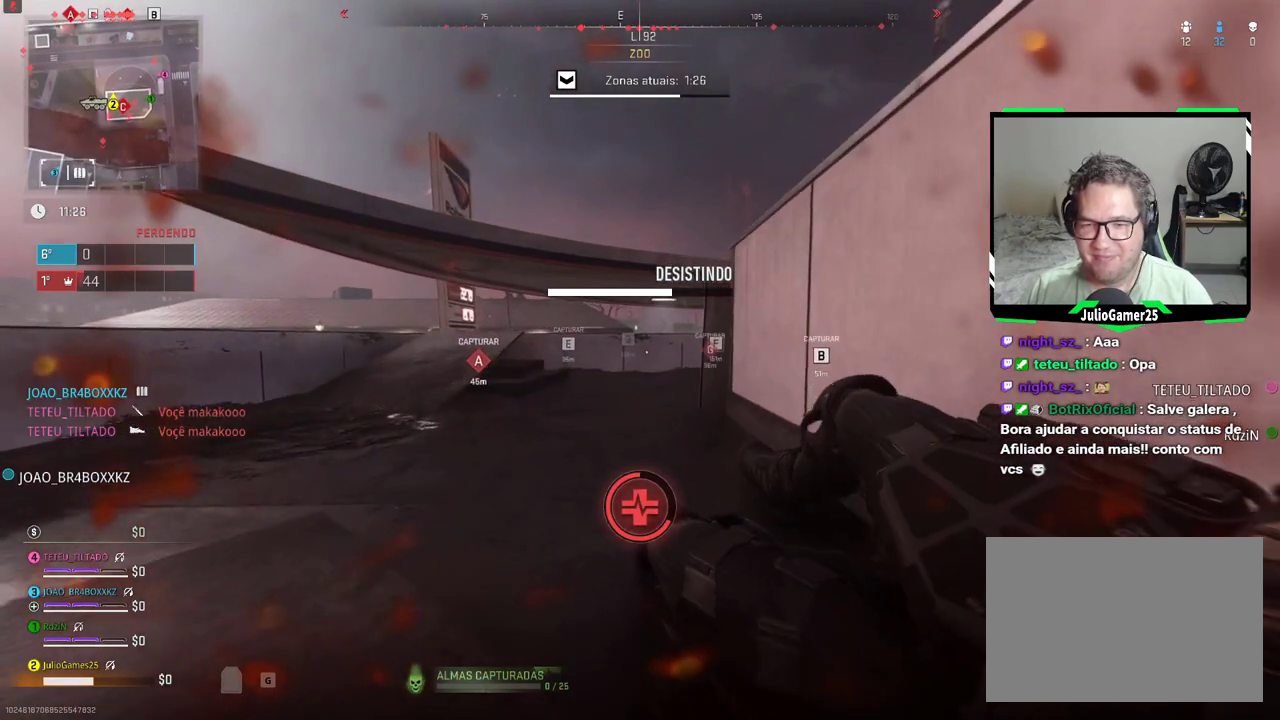
{"dt_ms": 500, "buttons": [], "left_stick": "center", "right_stick": "center", "events": []}
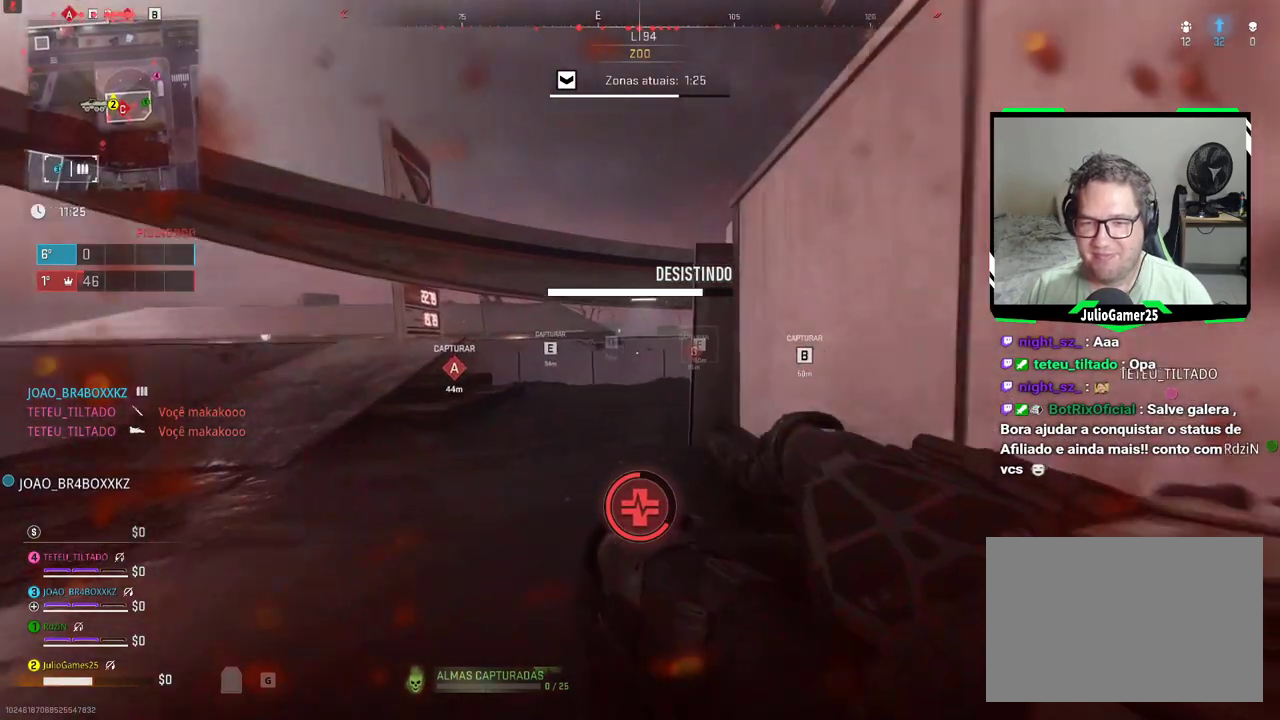
{"dt_ms": 500, "buttons": ["DPAD_UP"], "left_stick": "center", "right_stick": "center", "events": [[467, "DPAD_UP", "down"]]}
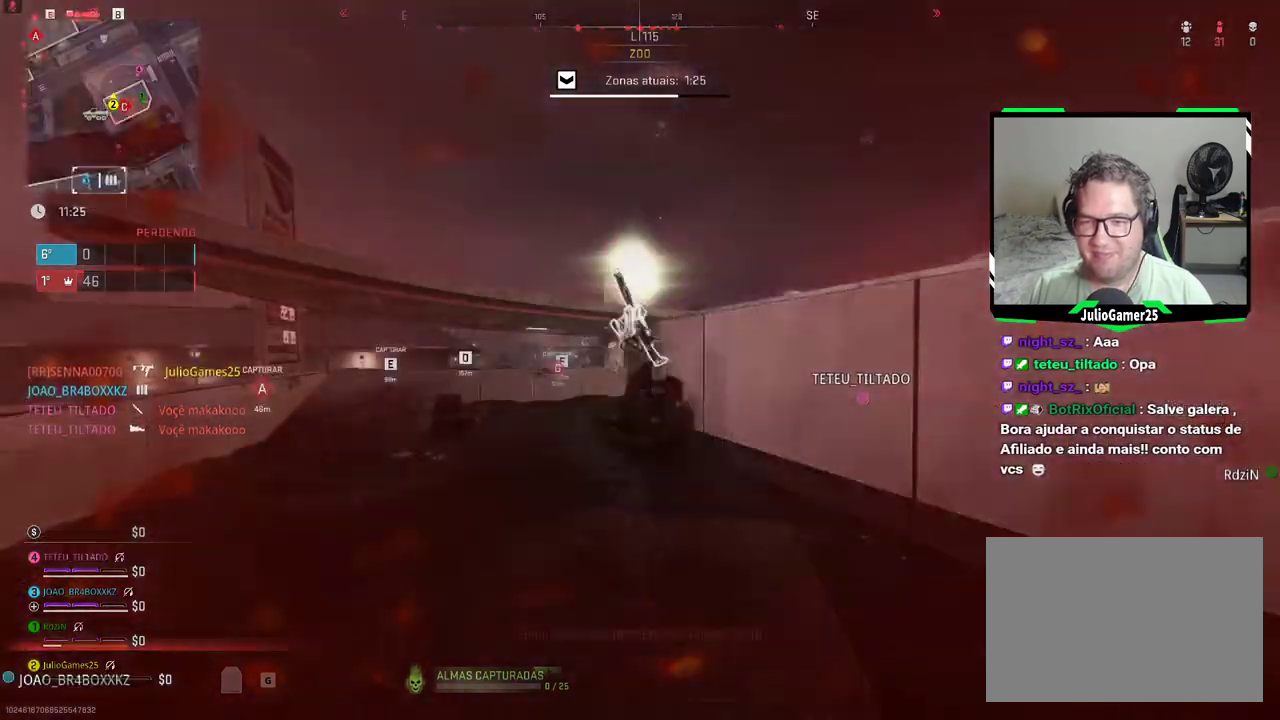
{"dt_ms": 500, "buttons": ["DPAD_UP"], "left_stick": "center", "right_stick": "center", "events": []}
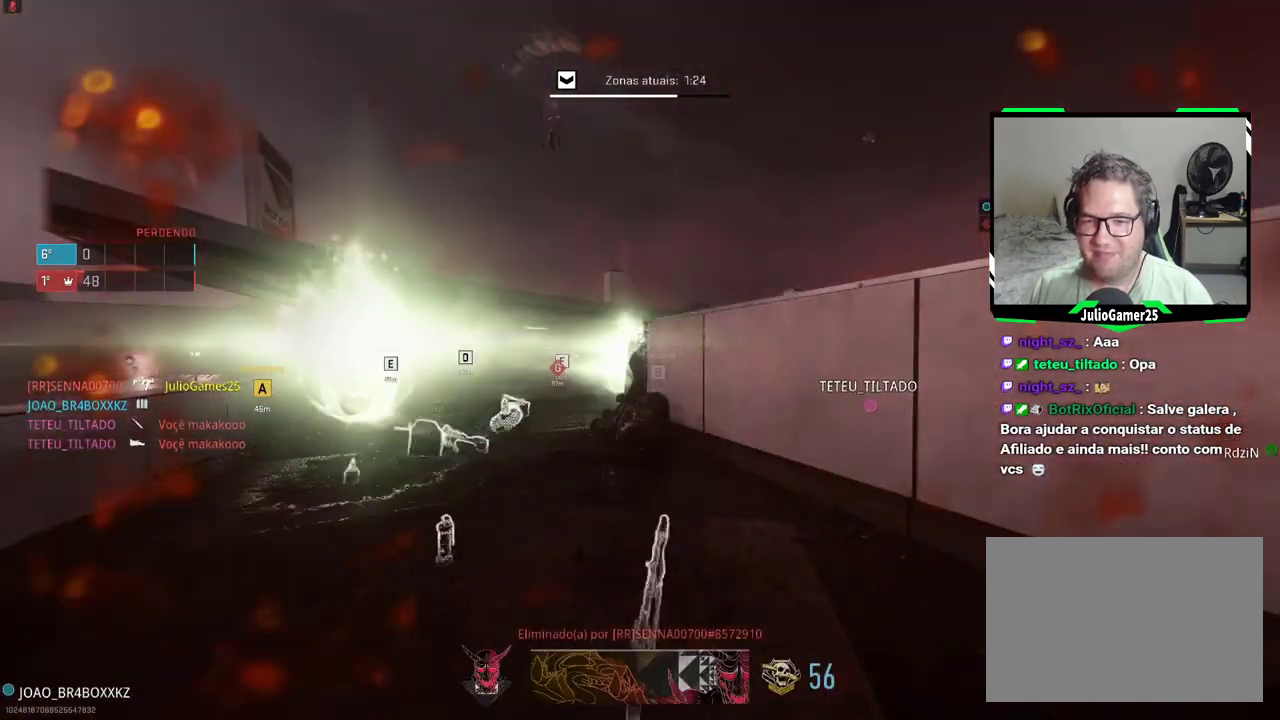
{"dt_ms": 500, "buttons": ["DPAD_UP"], "left_stick": "center", "right_stick": "center", "events": []}
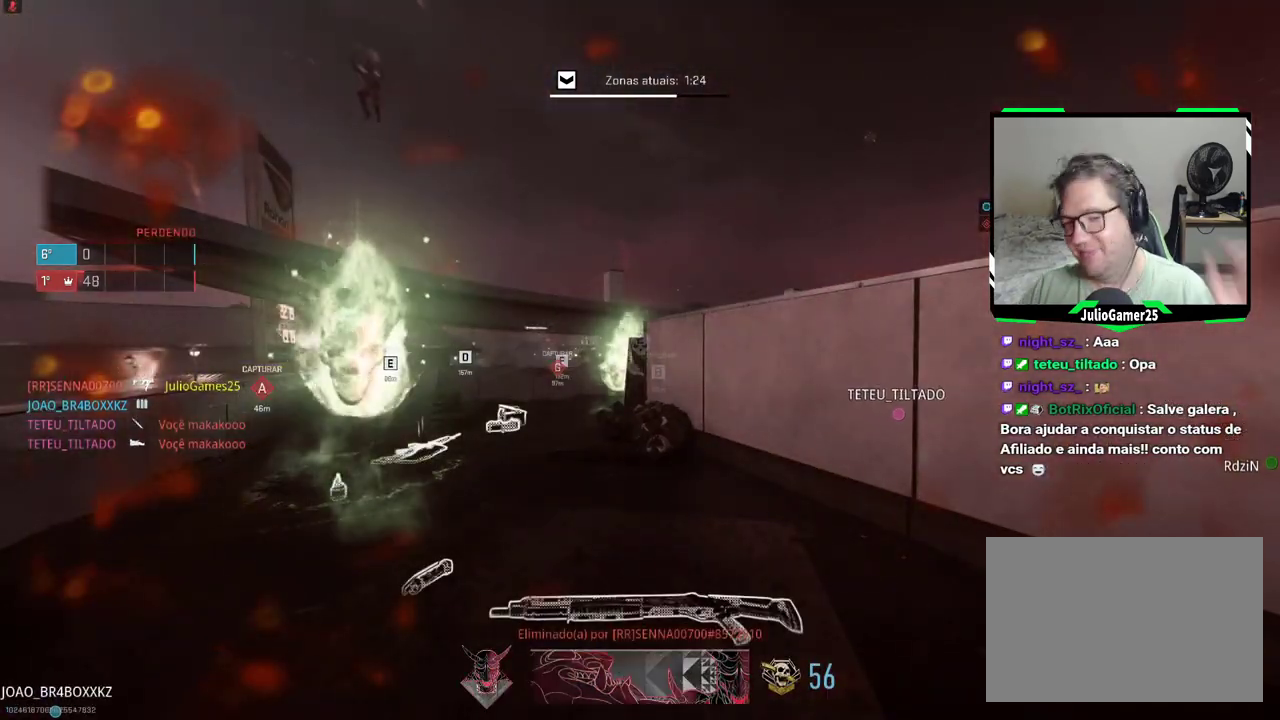
{"dt_ms": 500, "buttons": ["DPAD_UP"], "left_stick": "center", "right_stick": "center", "events": []}
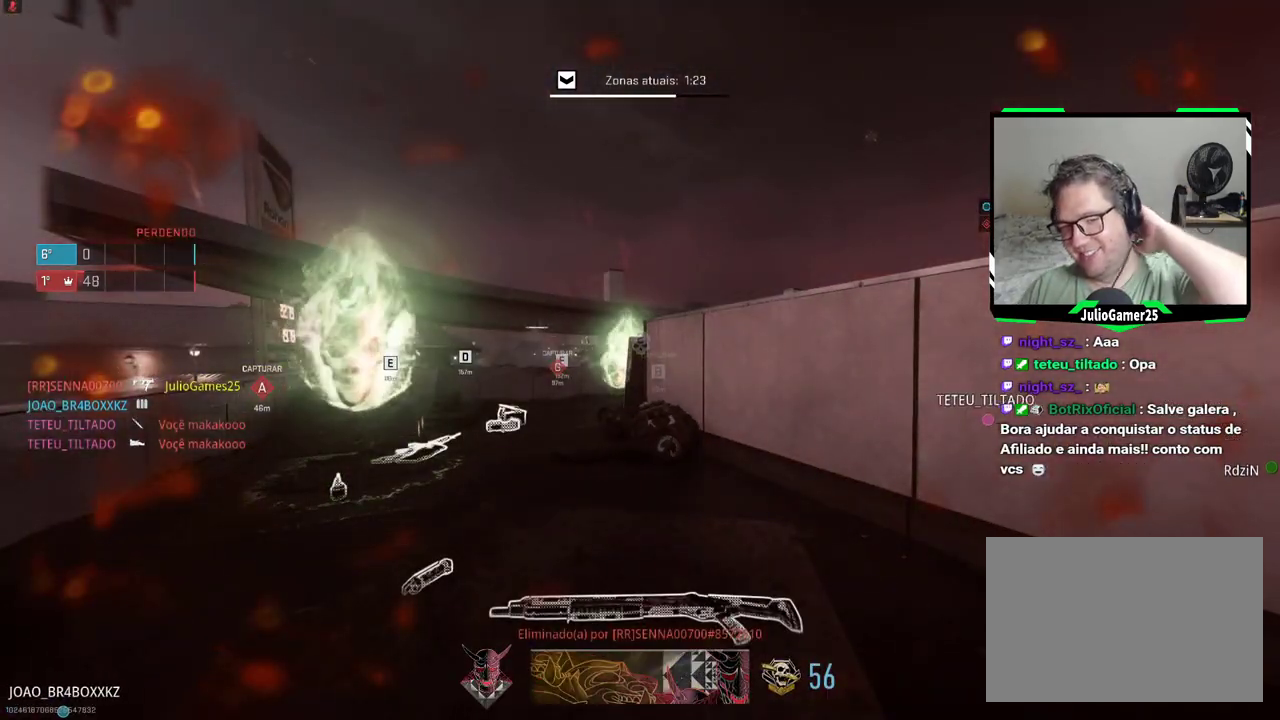
{"dt_ms": 500, "buttons": ["DPAD_UP"], "left_stick": "center", "right_stick": "center", "events": []}
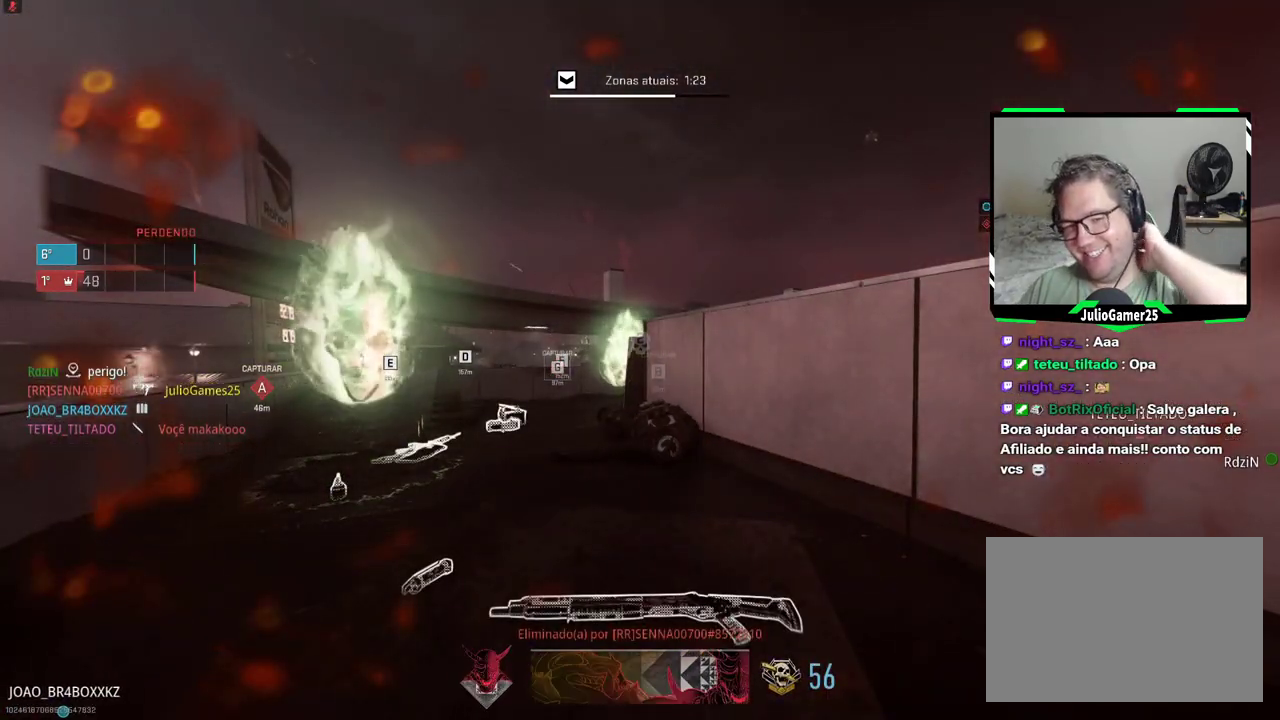
{"dt_ms": 500, "buttons": [], "left_stick": "center", "right_stick": "center"}